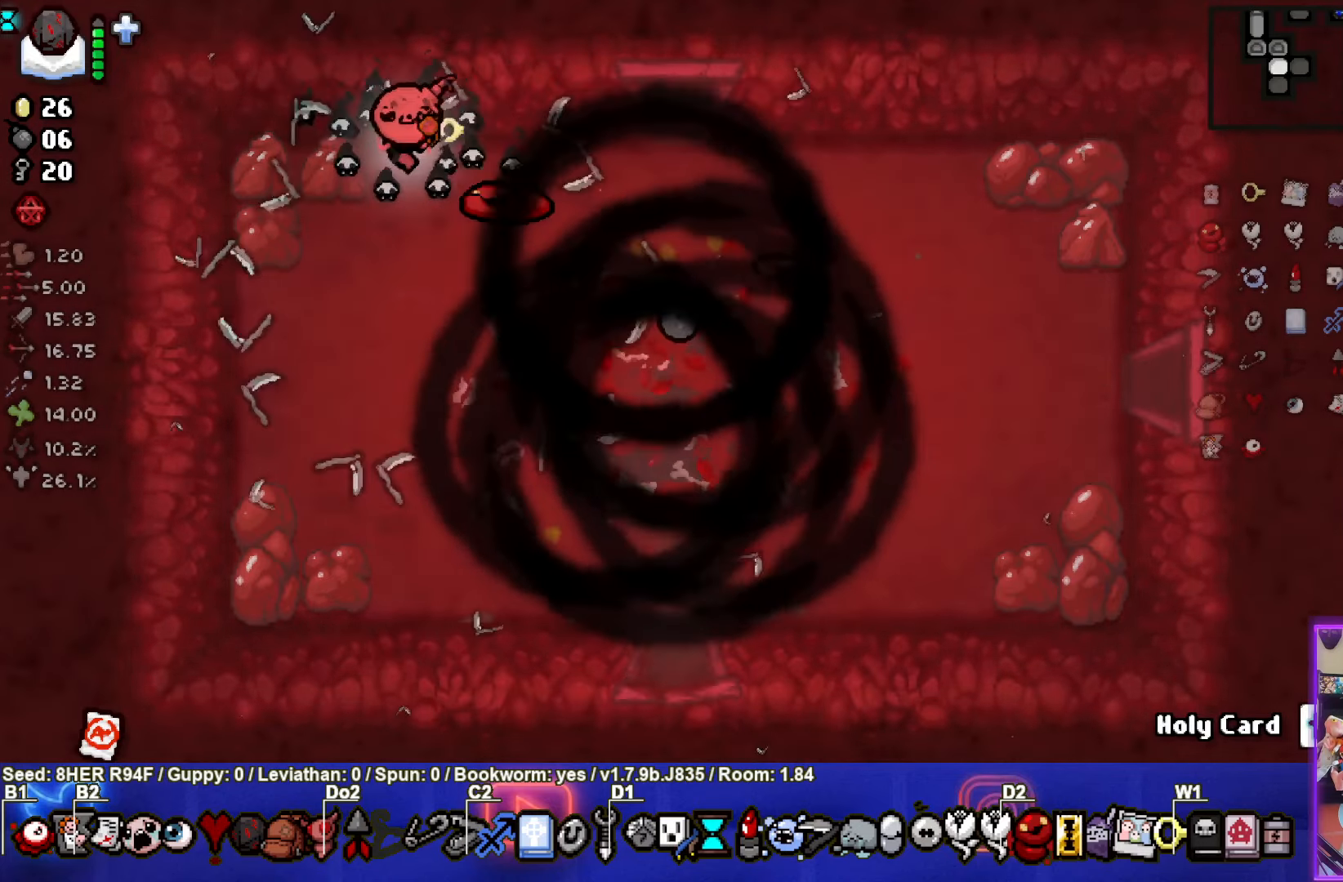
Gameplay with a controller (PlayStation layout); each line is a JSON object with the inputs held at the frame after it. "events" lists button and stick changes between this image and that frame as [ms after this image, input, new state], when the widget could be followed in between. Not read: right_stick.
{"buttons": [], "left_stick": "down-right", "events": []}
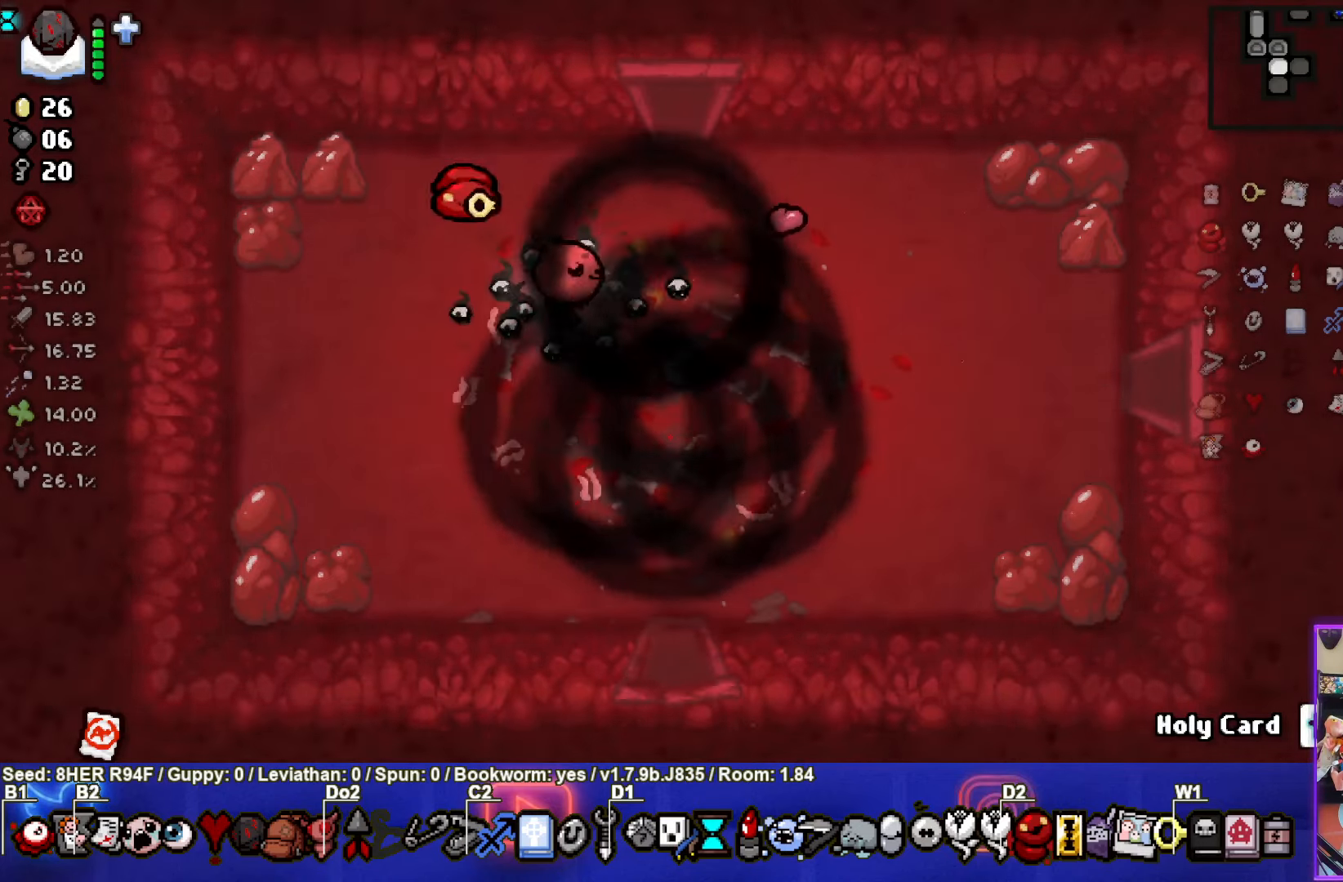
{"buttons": [], "left_stick": "down", "events": [[233, "left_stick", "down"]]}
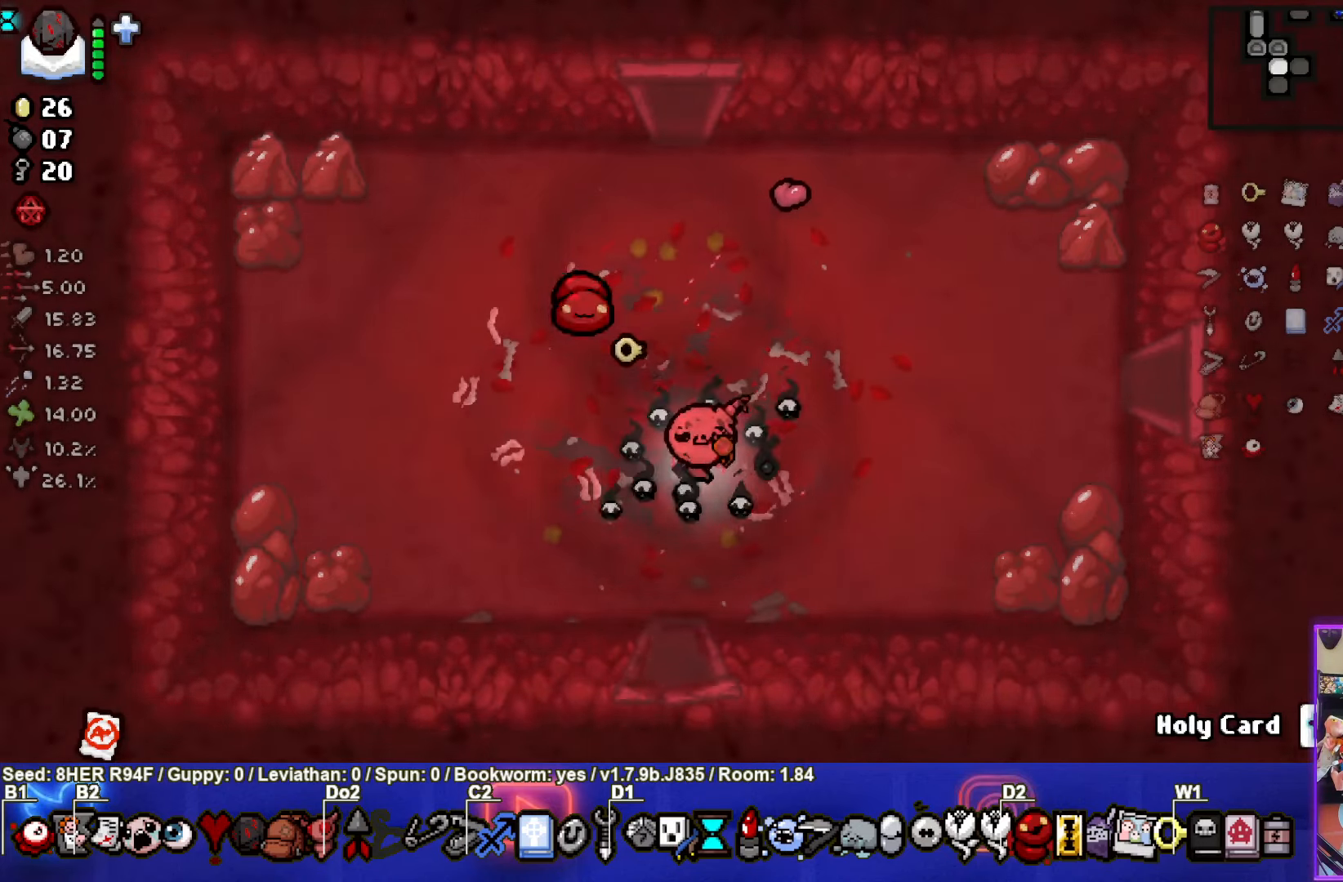
{"buttons": [], "left_stick": "center", "events": [[433, "left_stick", "center"]]}
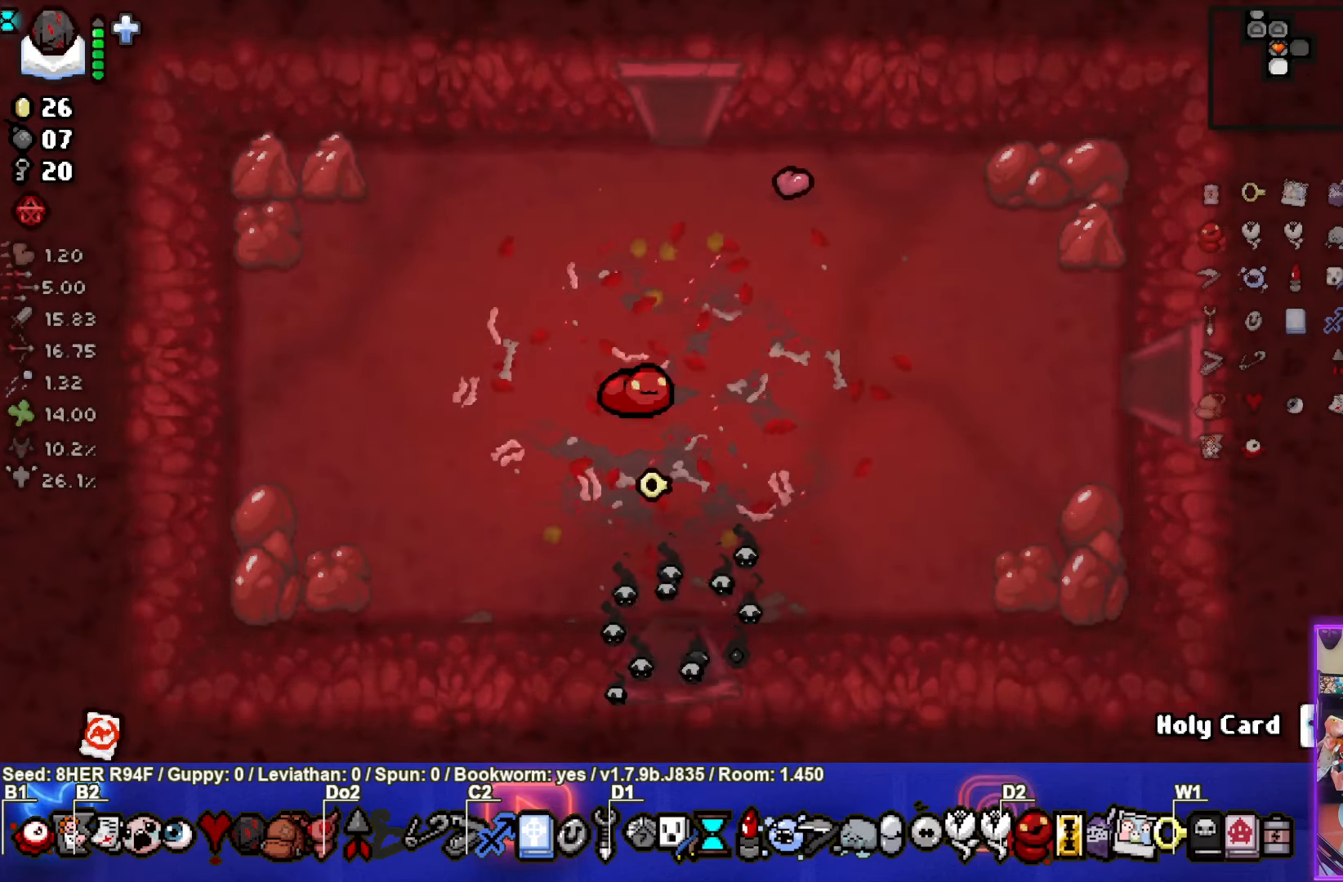
{"buttons": [], "left_stick": "down-left", "events": [[450, "left_stick", "down-left"]]}
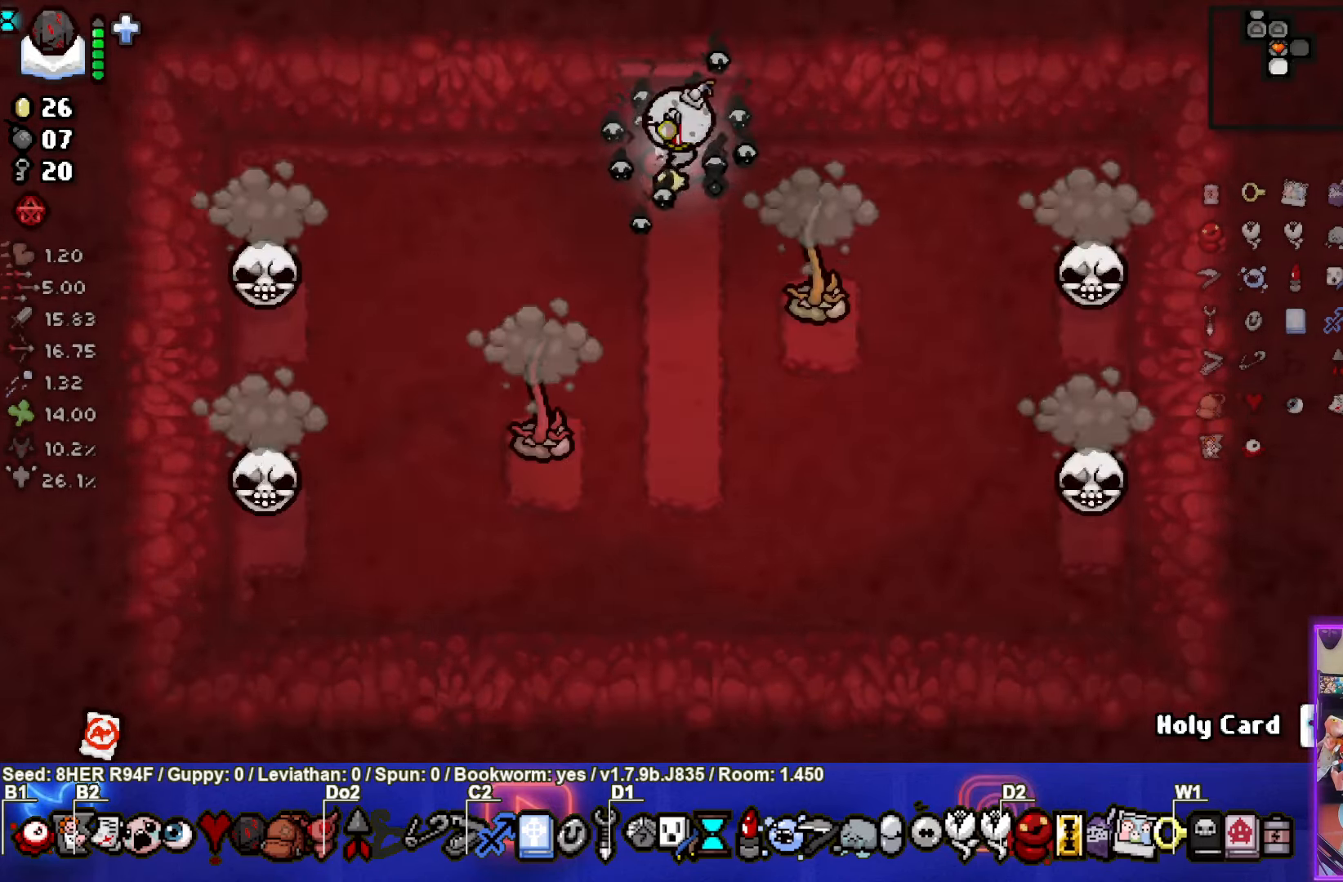
{"buttons": [], "left_stick": "right", "events": [[250, "CROSS", "down"], [350, "left_stick", "center"], [417, "left_stick", "right"], [467, "CROSS", "up"]]}
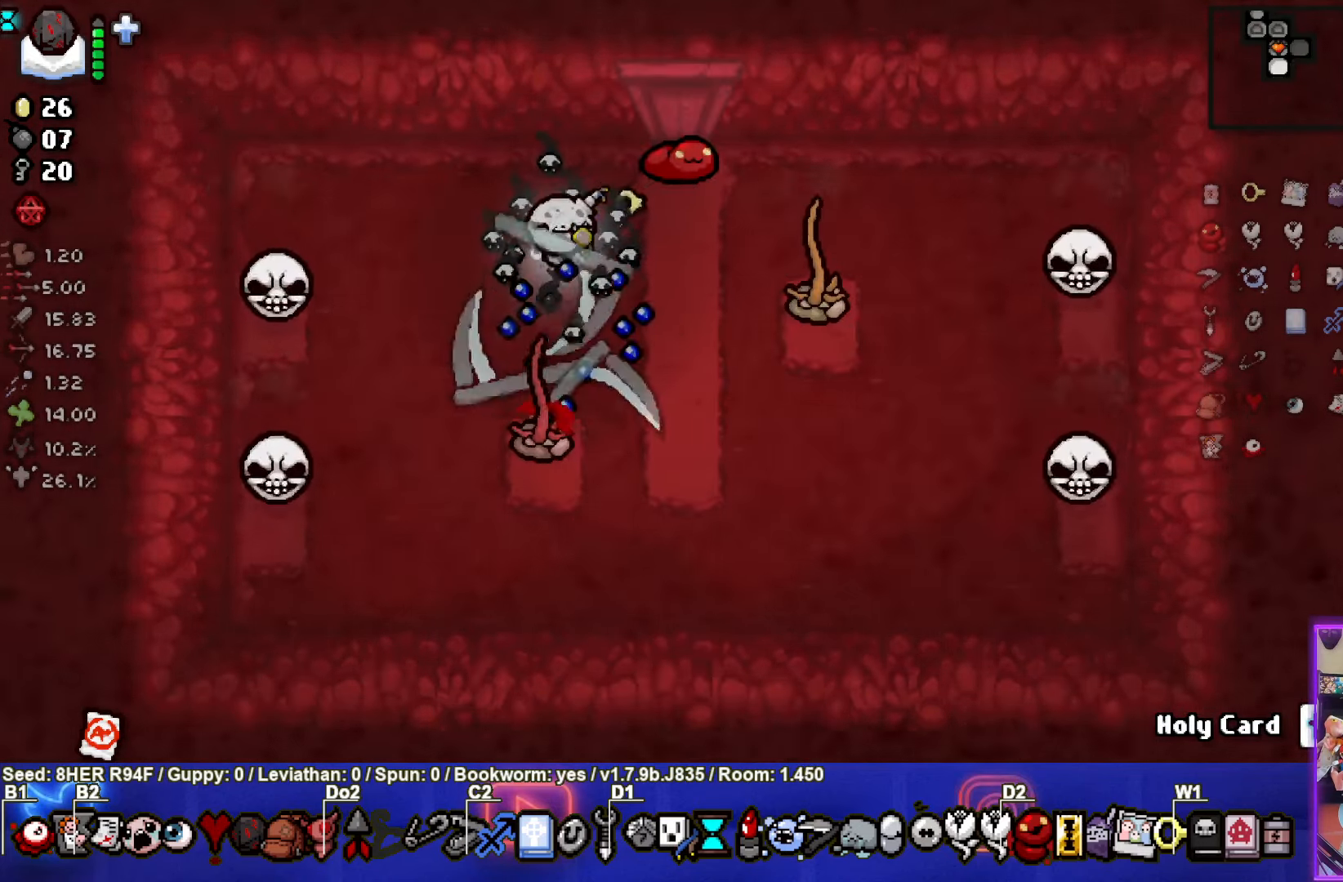
{"buttons": [], "left_stick": "up-left", "events": [[67, "CIRCLE", "down"], [200, "left_stick", "center"], [300, "CIRCLE", "up"], [350, "CIRCLE", "down"], [350, "left_stick", "up-left"], [500, "CIRCLE", "up"]]}
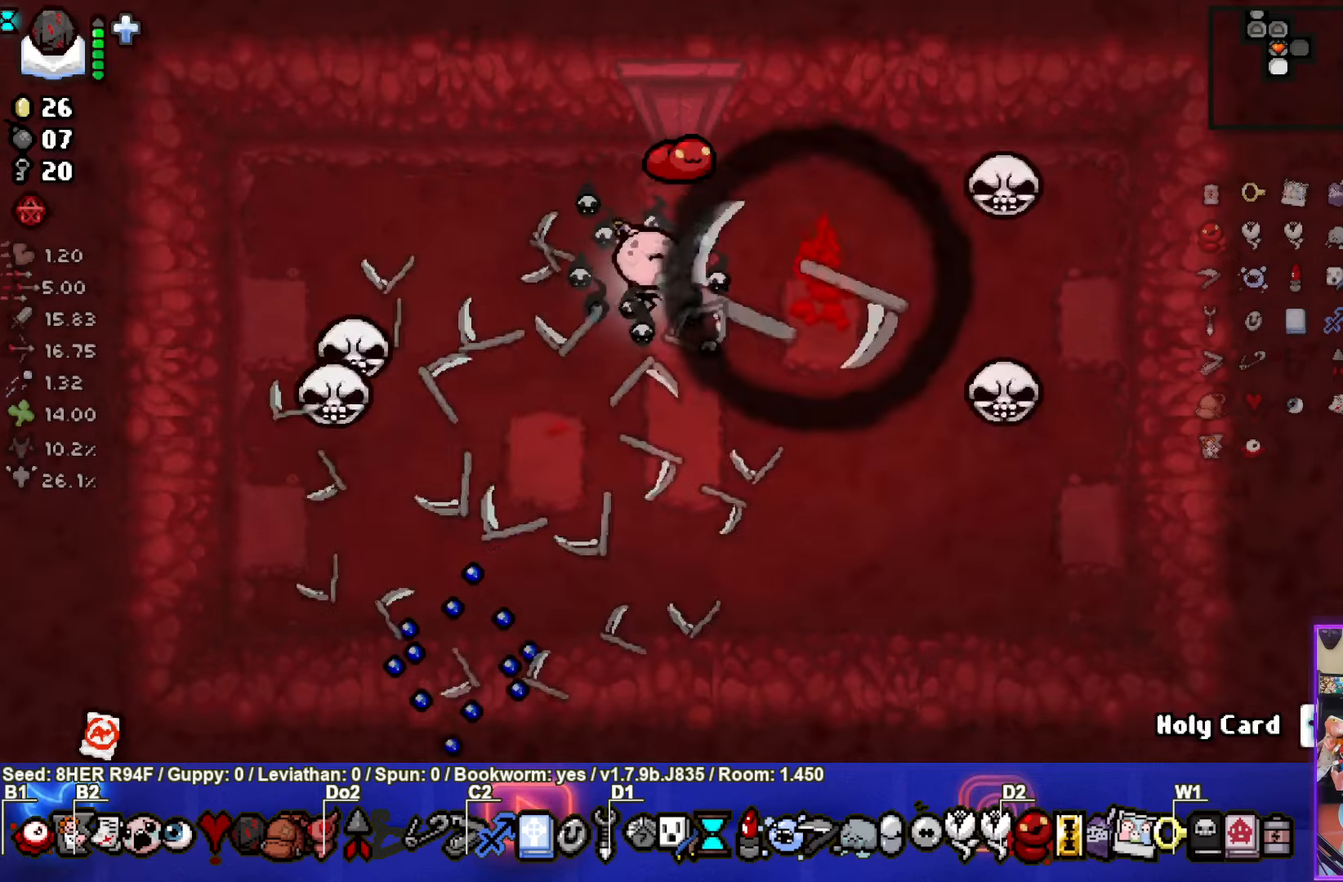
{"buttons": [], "left_stick": "center", "events": [[100, "left_stick", "center"]]}
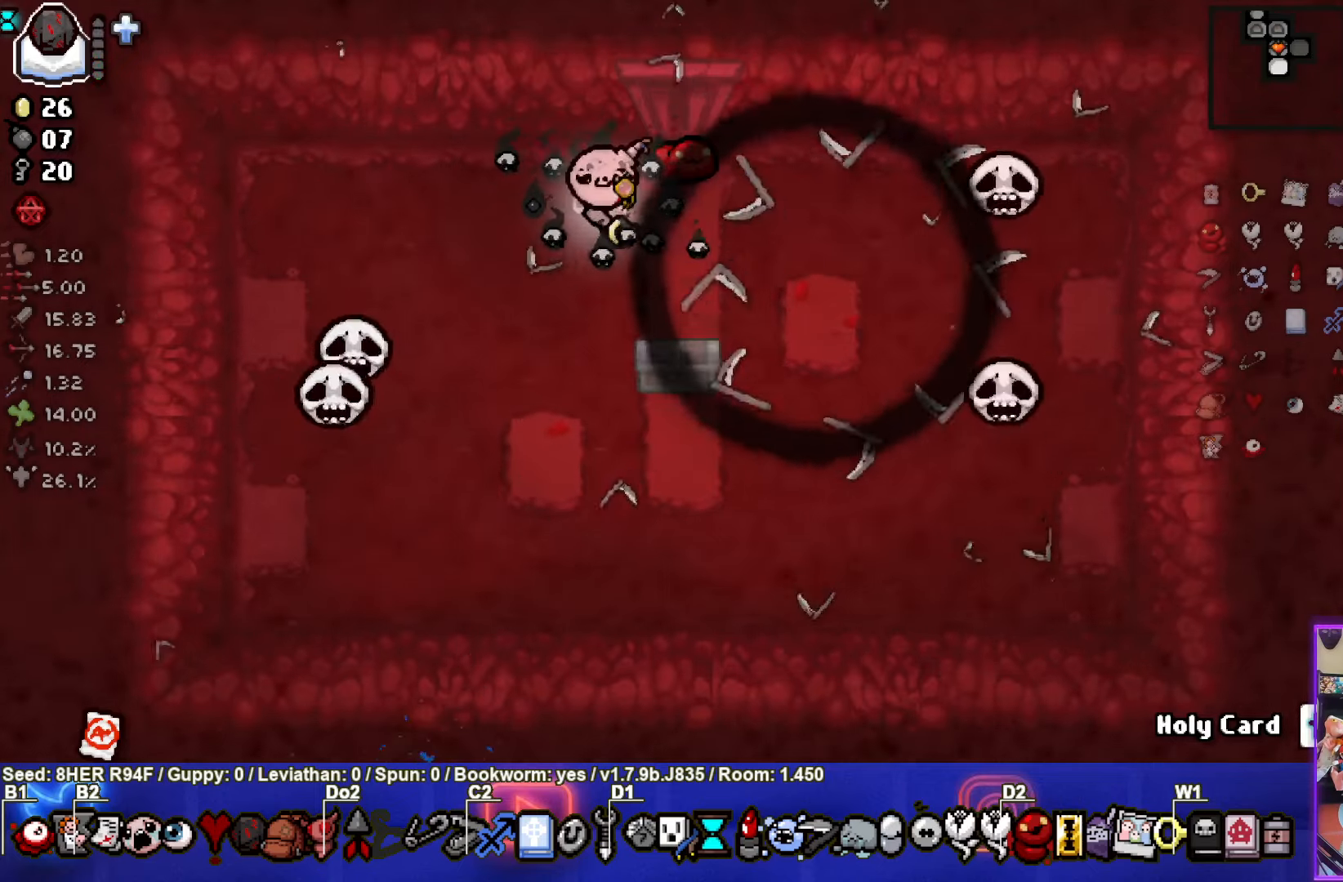
{"buttons": [], "left_stick": "up", "events": [[217, "left_stick", "up-right"], [484, "left_stick", "up"]]}
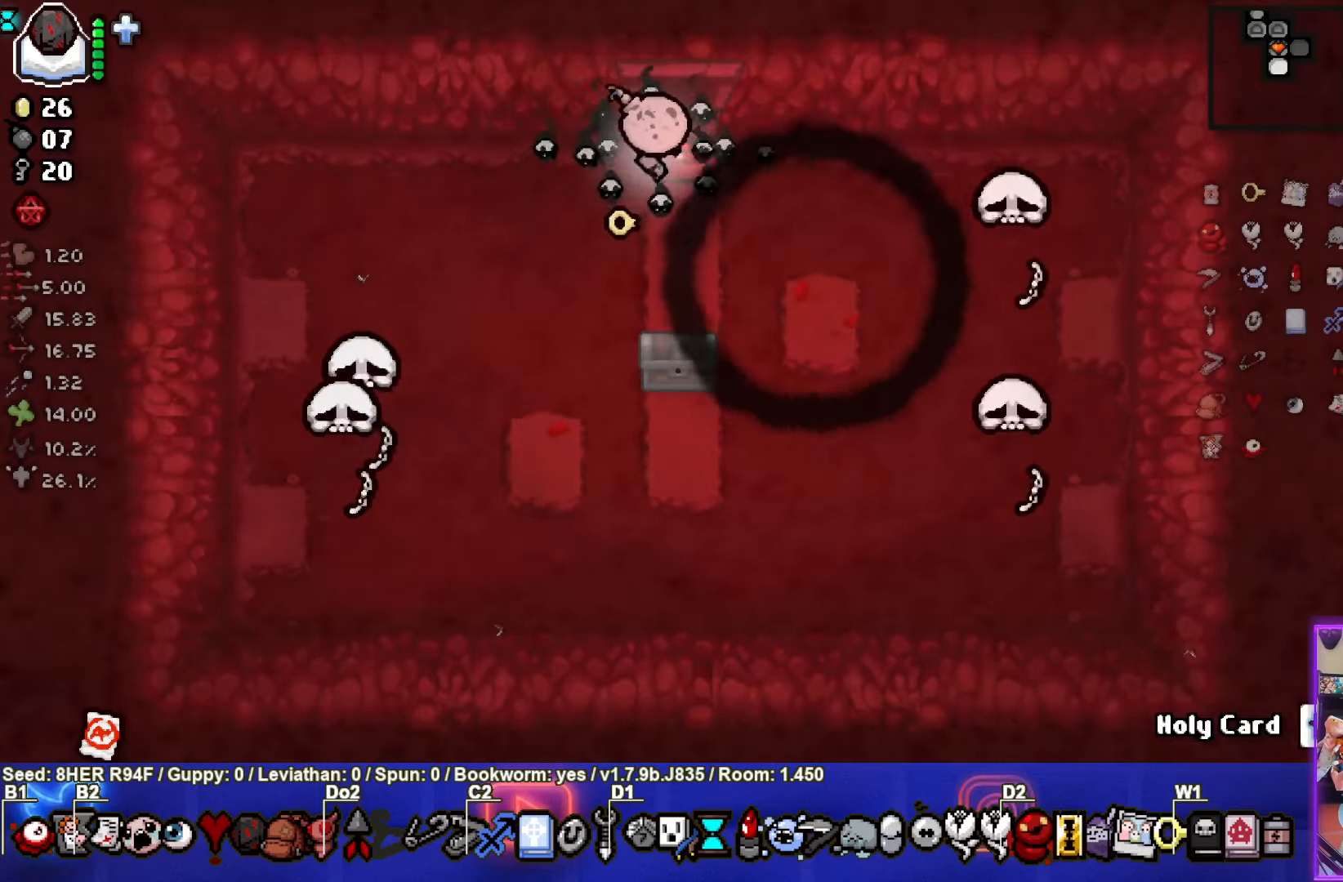
{"buttons": [], "left_stick": "center", "events": [[267, "left_stick", "center"]]}
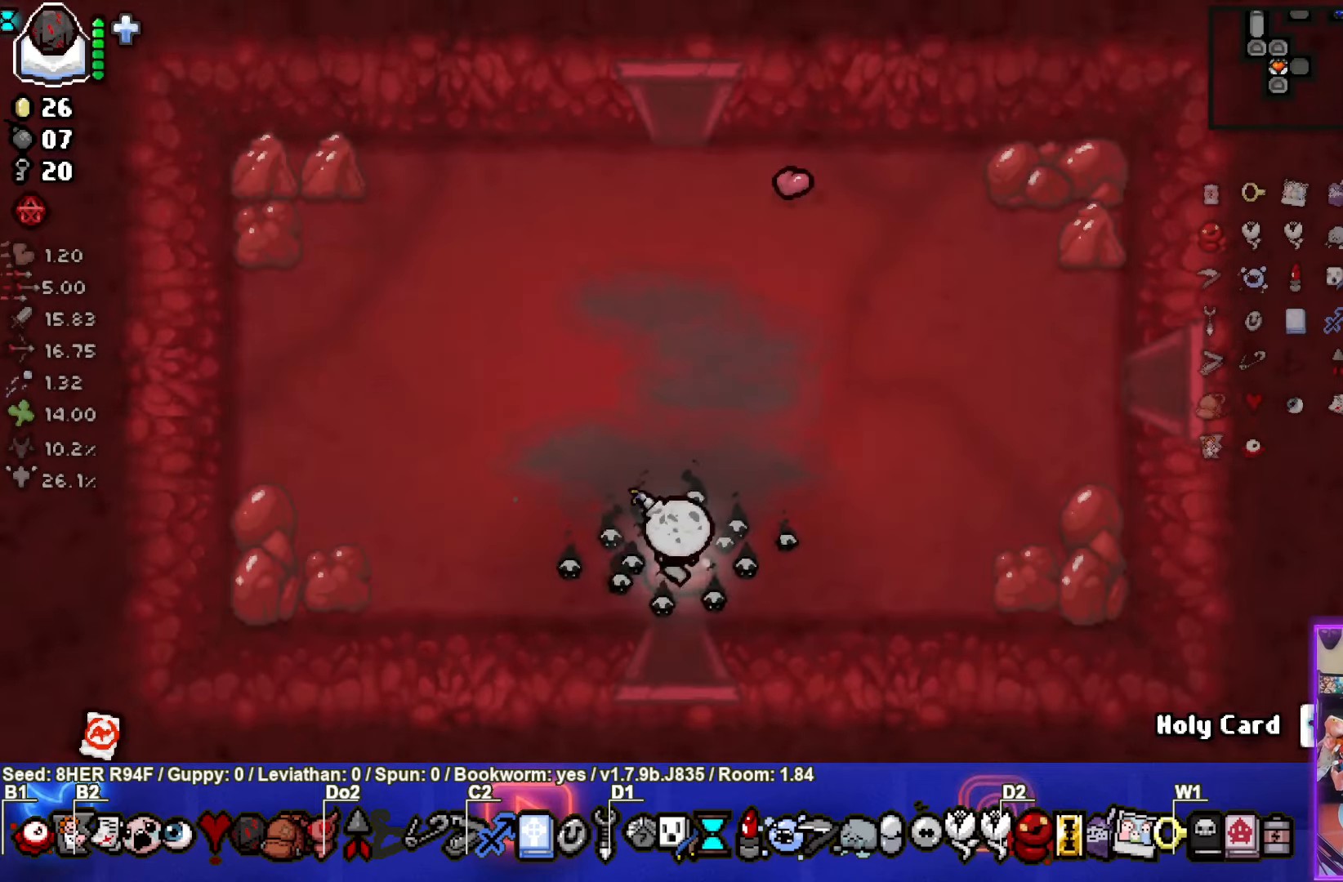
{"buttons": [], "left_stick": "up-right", "events": [[334, "left_stick", "up-right"]]}
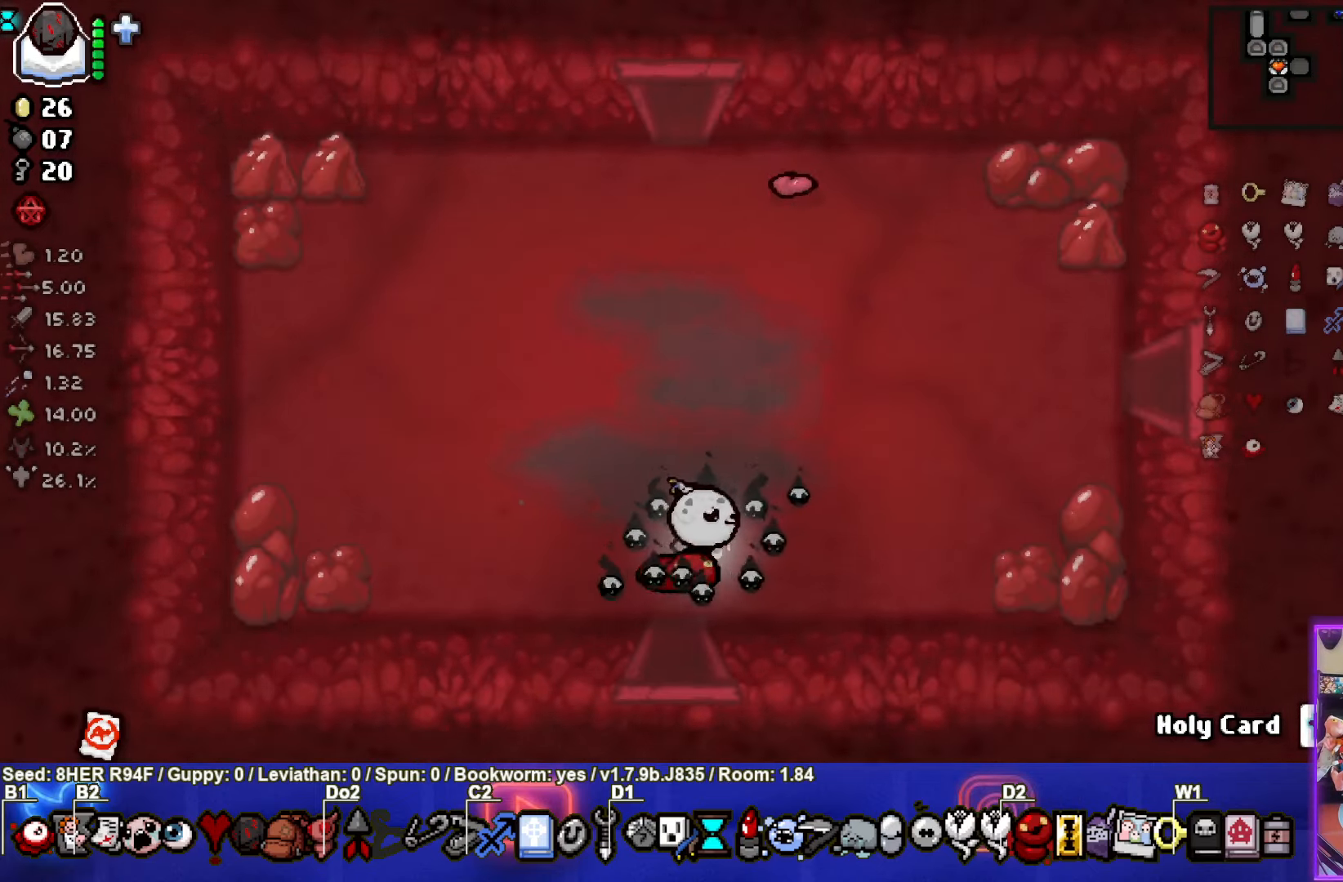
{"buttons": [], "left_stick": "up-right", "events": []}
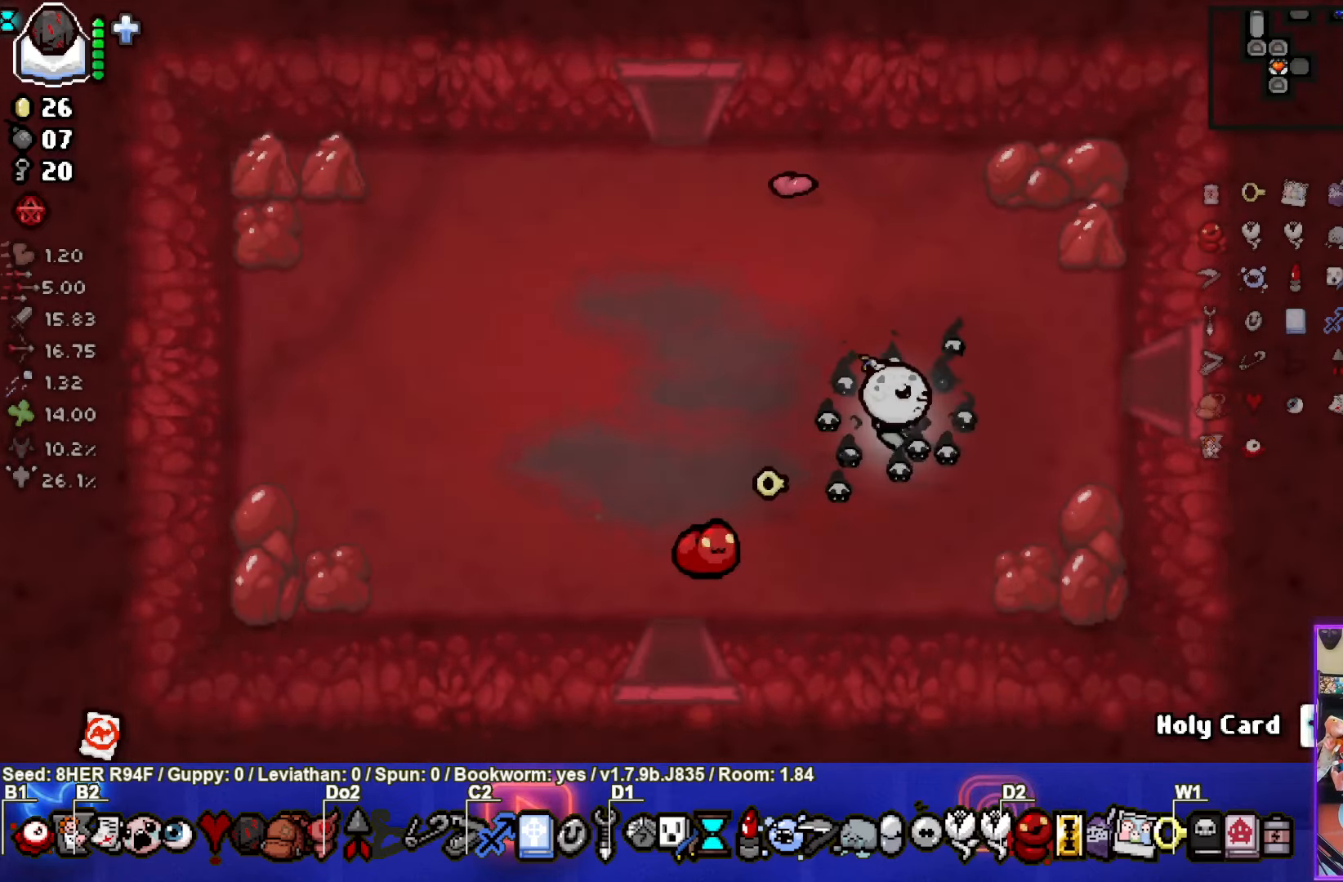
{"buttons": [], "left_stick": "right", "events": [[50, "left_stick", "right"]]}
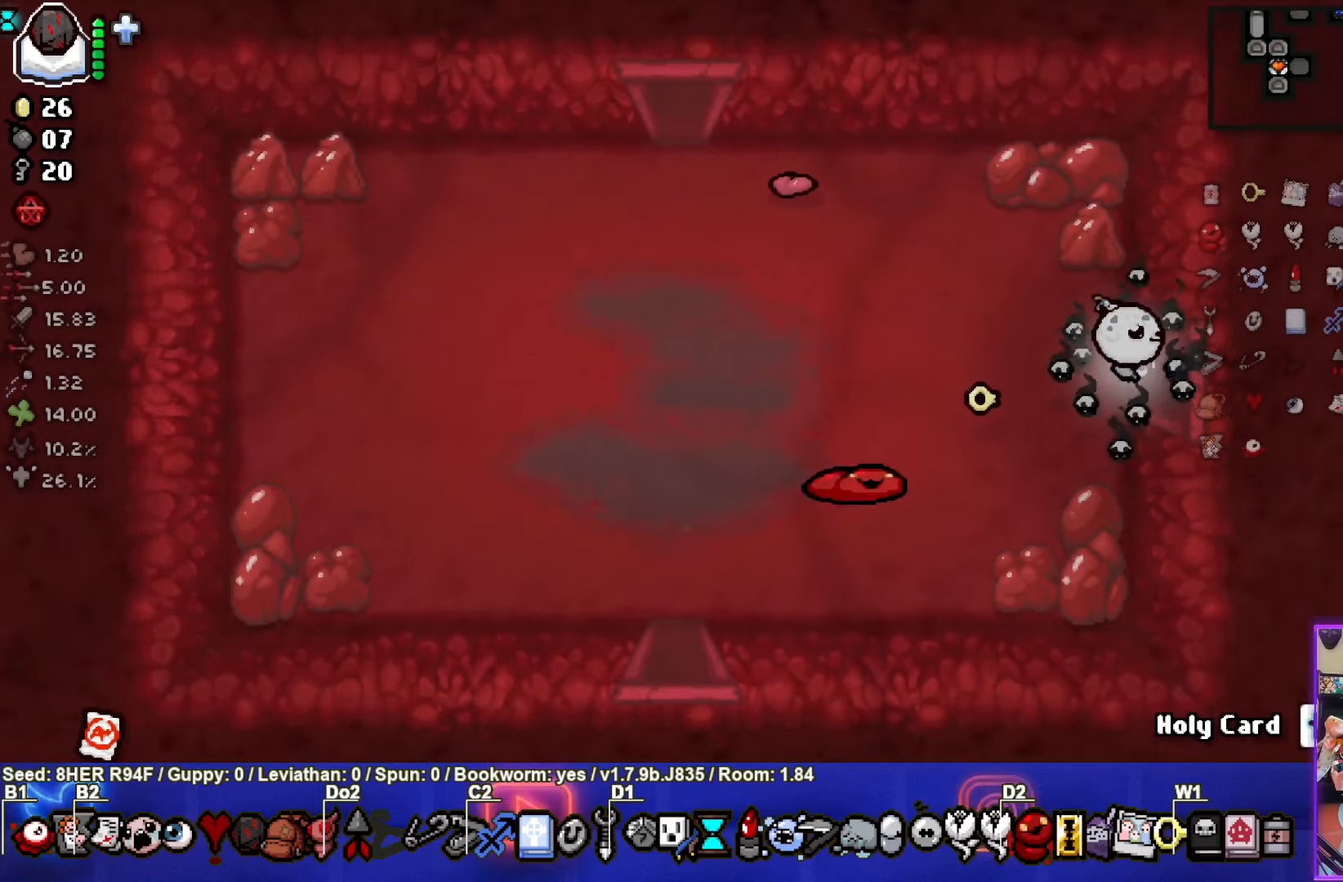
{"buttons": [], "left_stick": "center", "events": [[250, "left_stick", "center"]]}
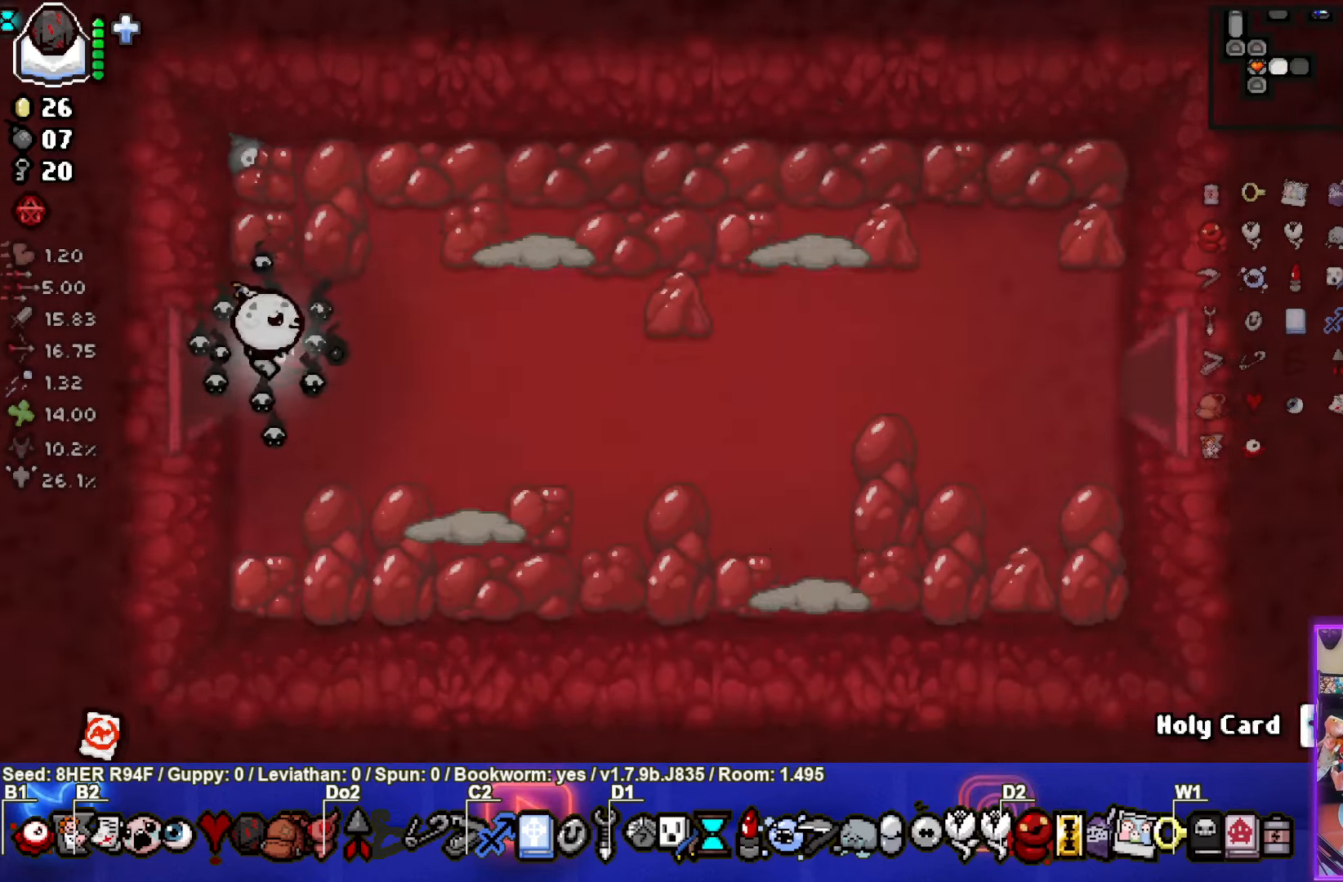
{"buttons": ["CIRCLE"], "left_stick": "up-left", "events": [[17, "left_stick", "right"], [350, "left_stick", "up"], [417, "CIRCLE", "down"], [433, "left_stick", "up-left"]]}
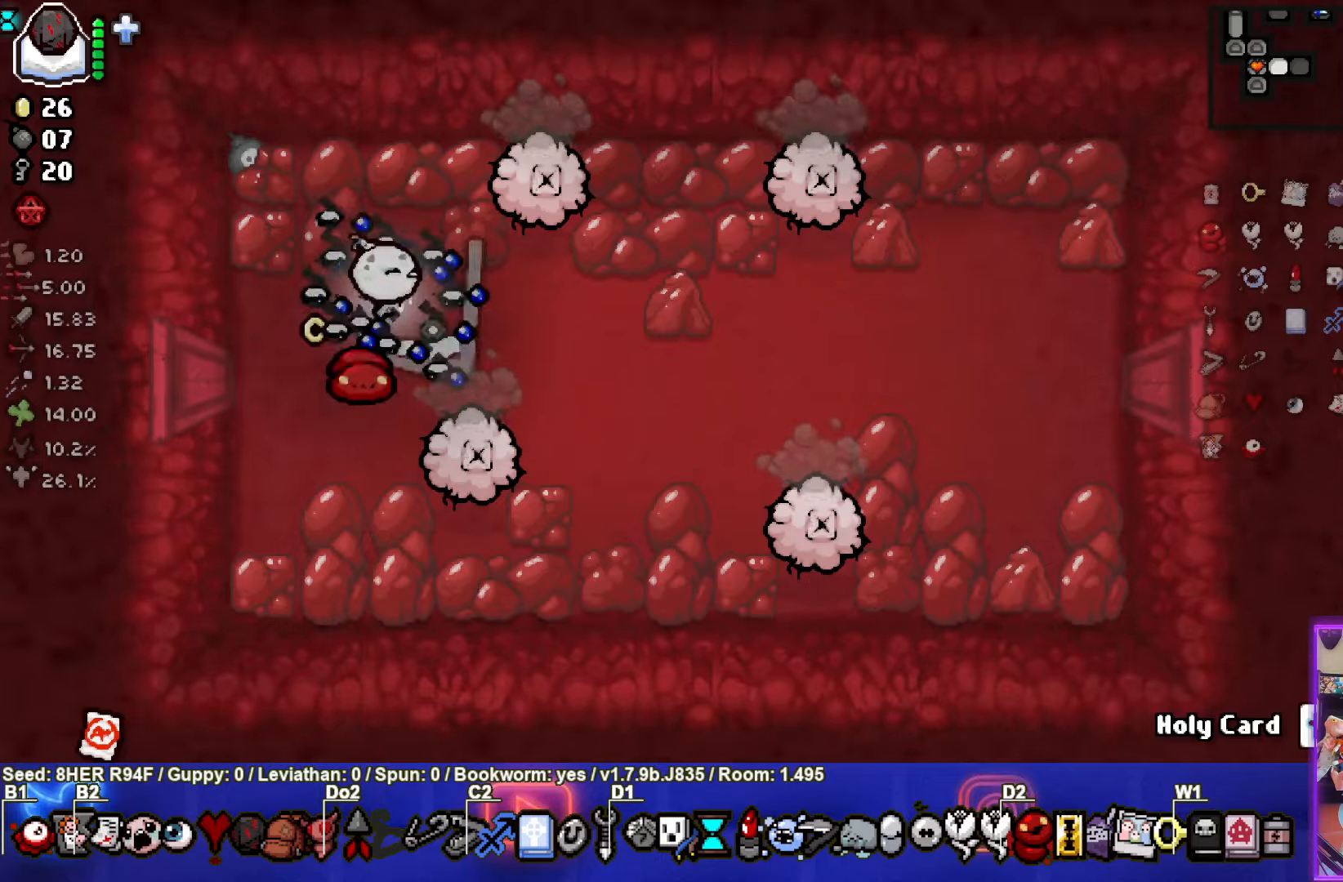
{"buttons": [], "left_stick": "up-right", "events": [[183, "left_stick", "up-right"], [400, "CIRCLE", "up"]]}
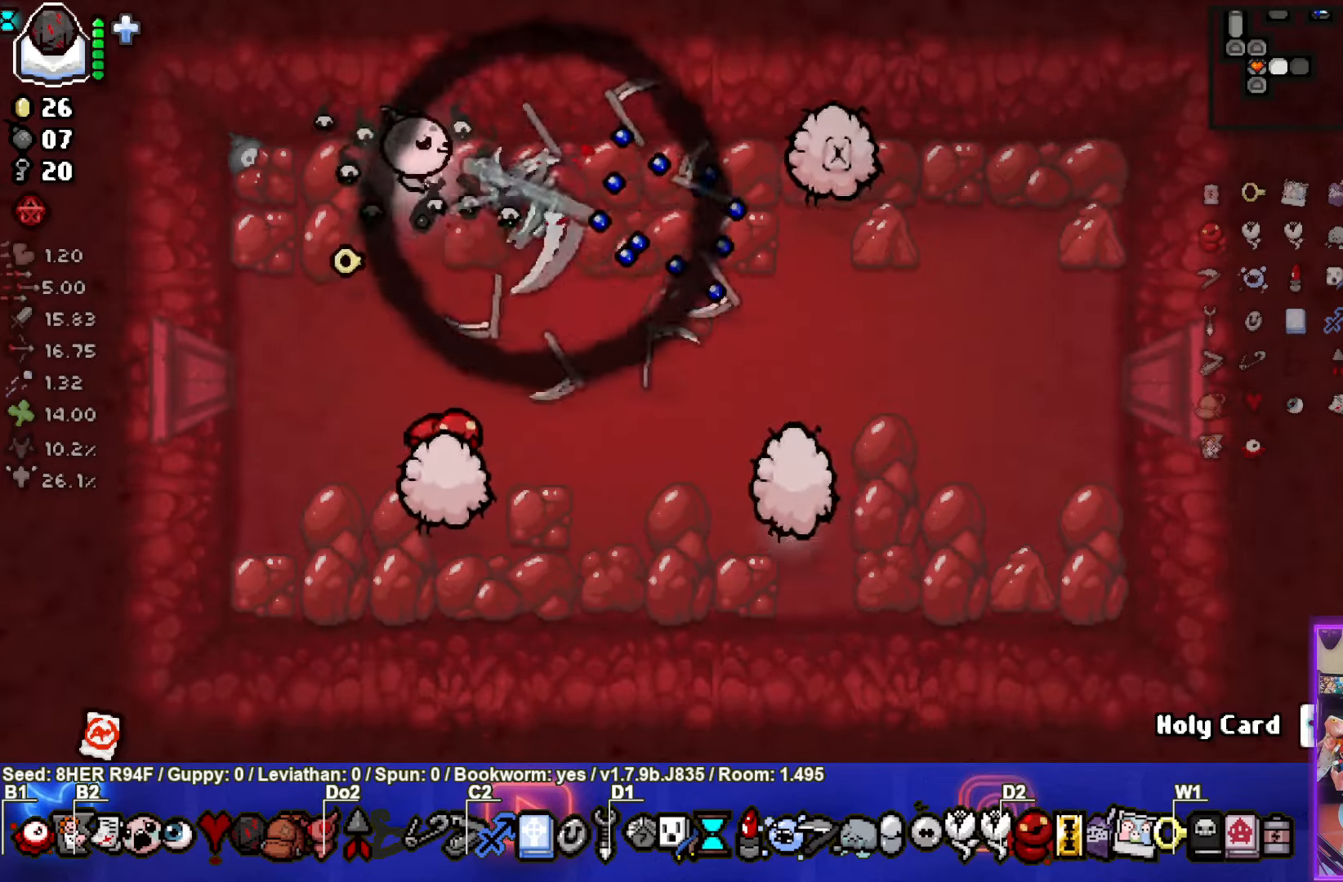
{"buttons": ["CROSS"], "left_stick": "up-left", "events": [[116, "left_stick", "right"], [400, "CROSS", "down"], [400, "left_stick", "up-left"]]}
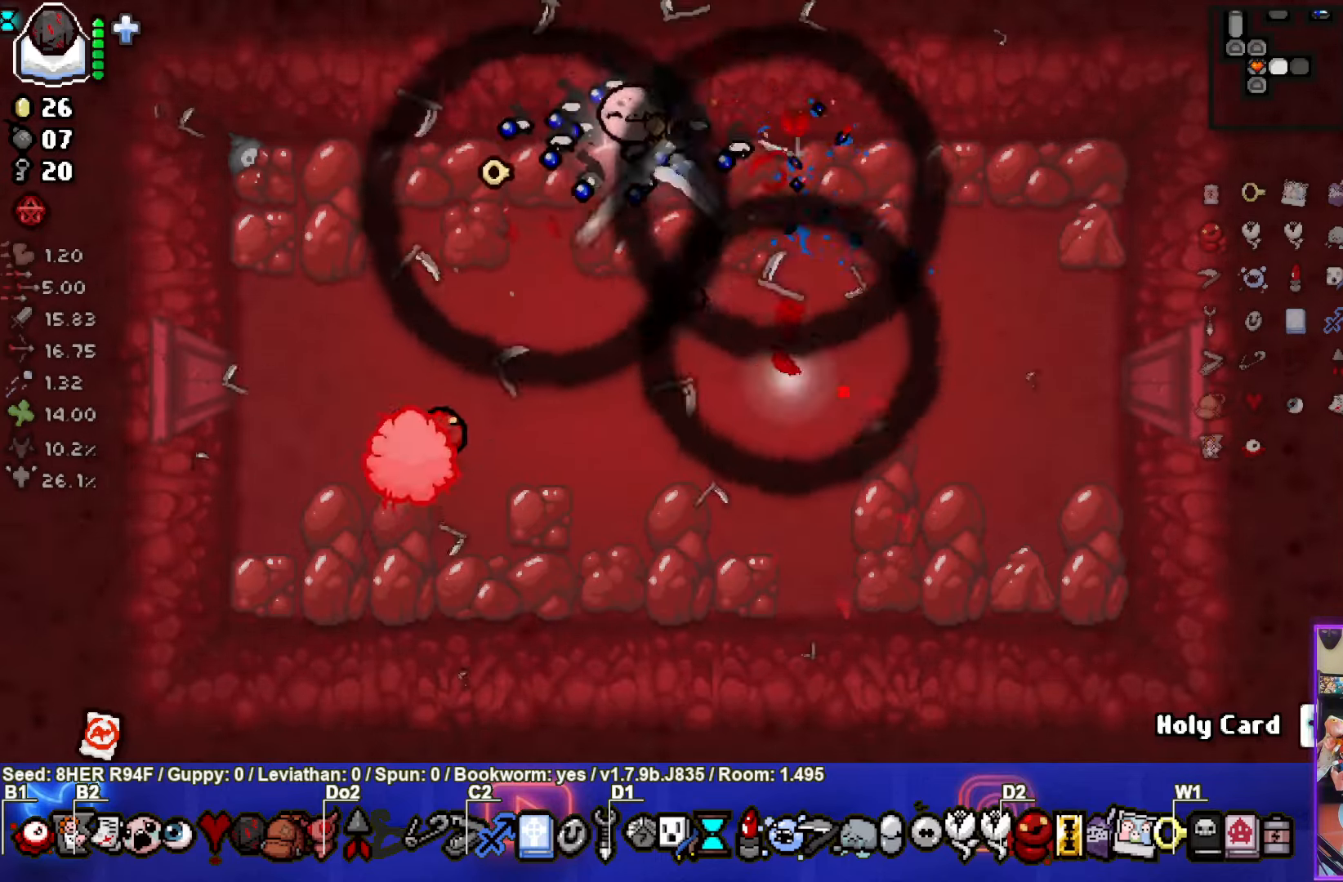
{"buttons": [], "left_stick": "left", "events": [[166, "CROSS", "up"], [350, "left_stick", "left"]]}
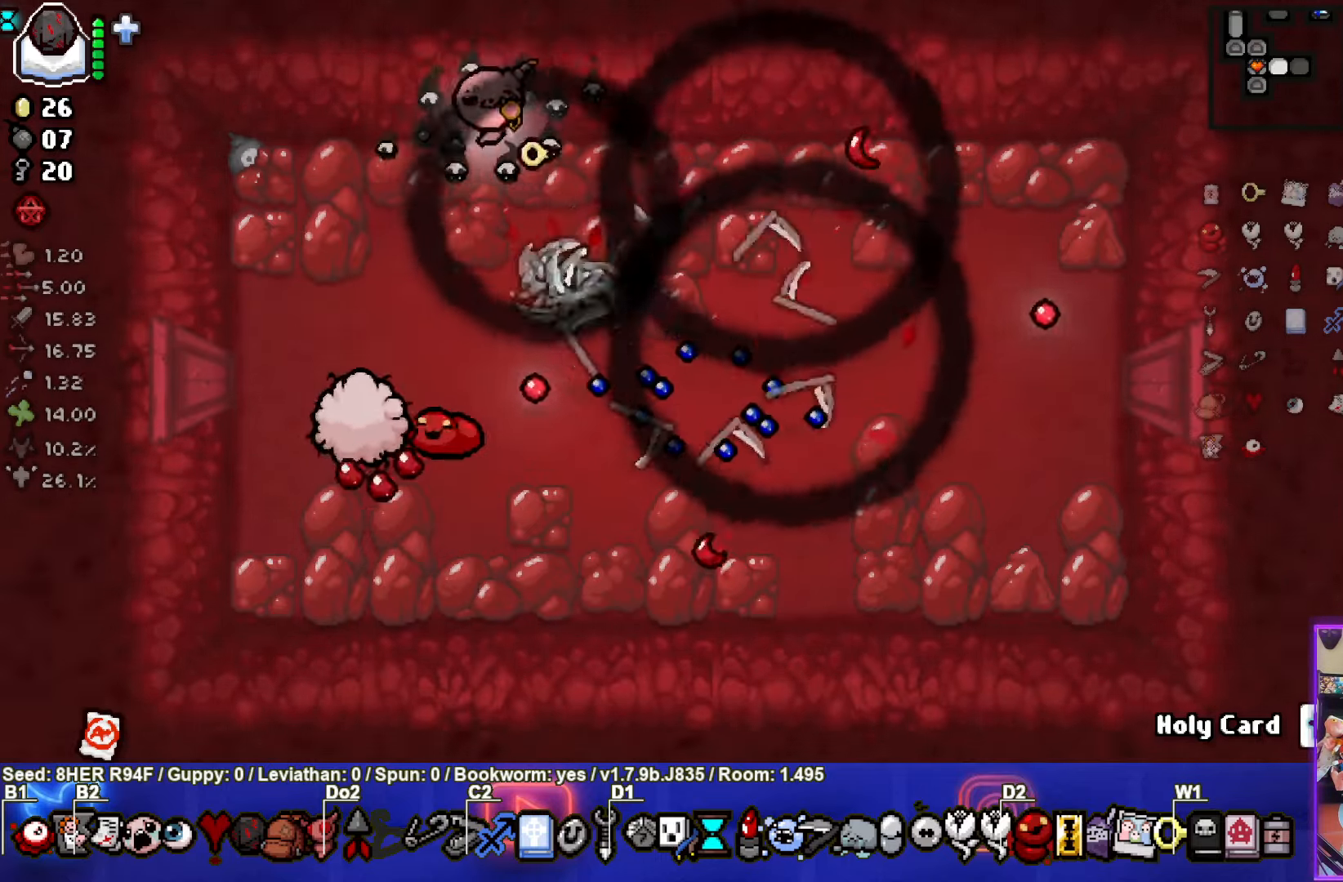
{"buttons": [], "left_stick": "right", "events": [[16, "CROSS", "down"], [233, "left_stick", "up-right"], [250, "CROSS", "up"], [316, "left_stick", "right"]]}
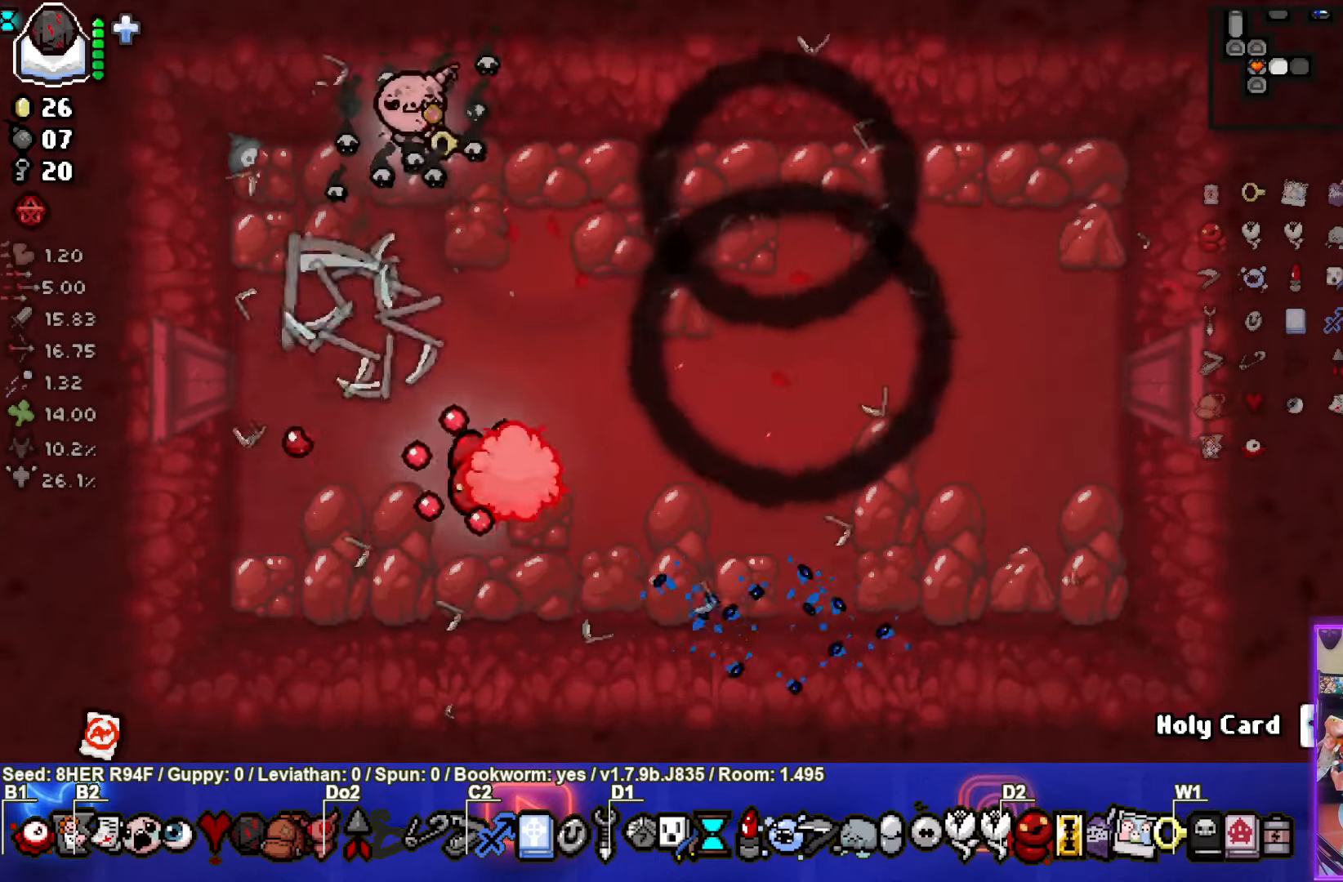
{"buttons": [], "left_stick": "down-right", "events": [[400, "left_stick", "down-right"]]}
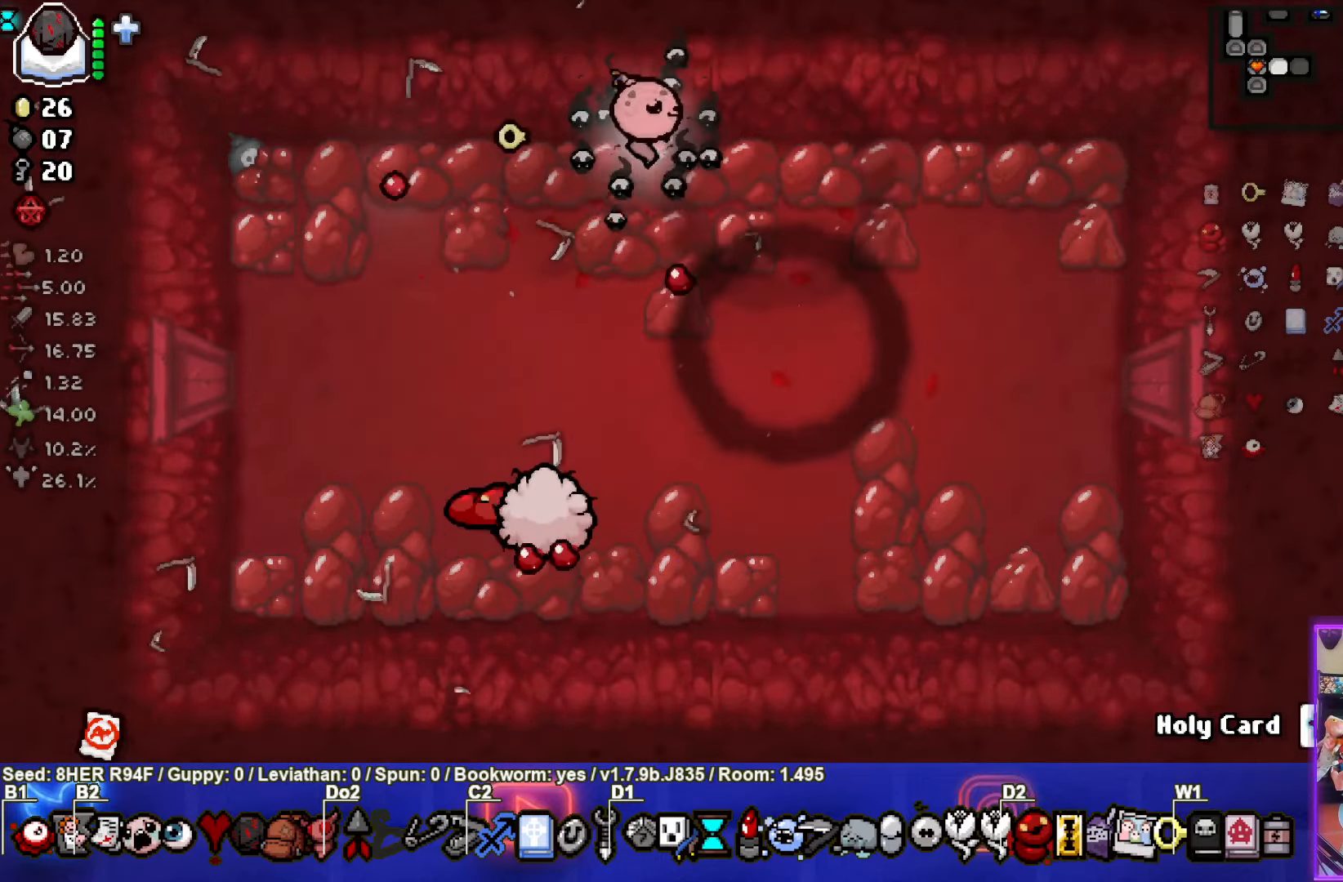
{"buttons": ["CROSS"], "left_stick": "up-left", "events": [[50, "left_stick", "up-left"], [300, "CROSS", "down"]]}
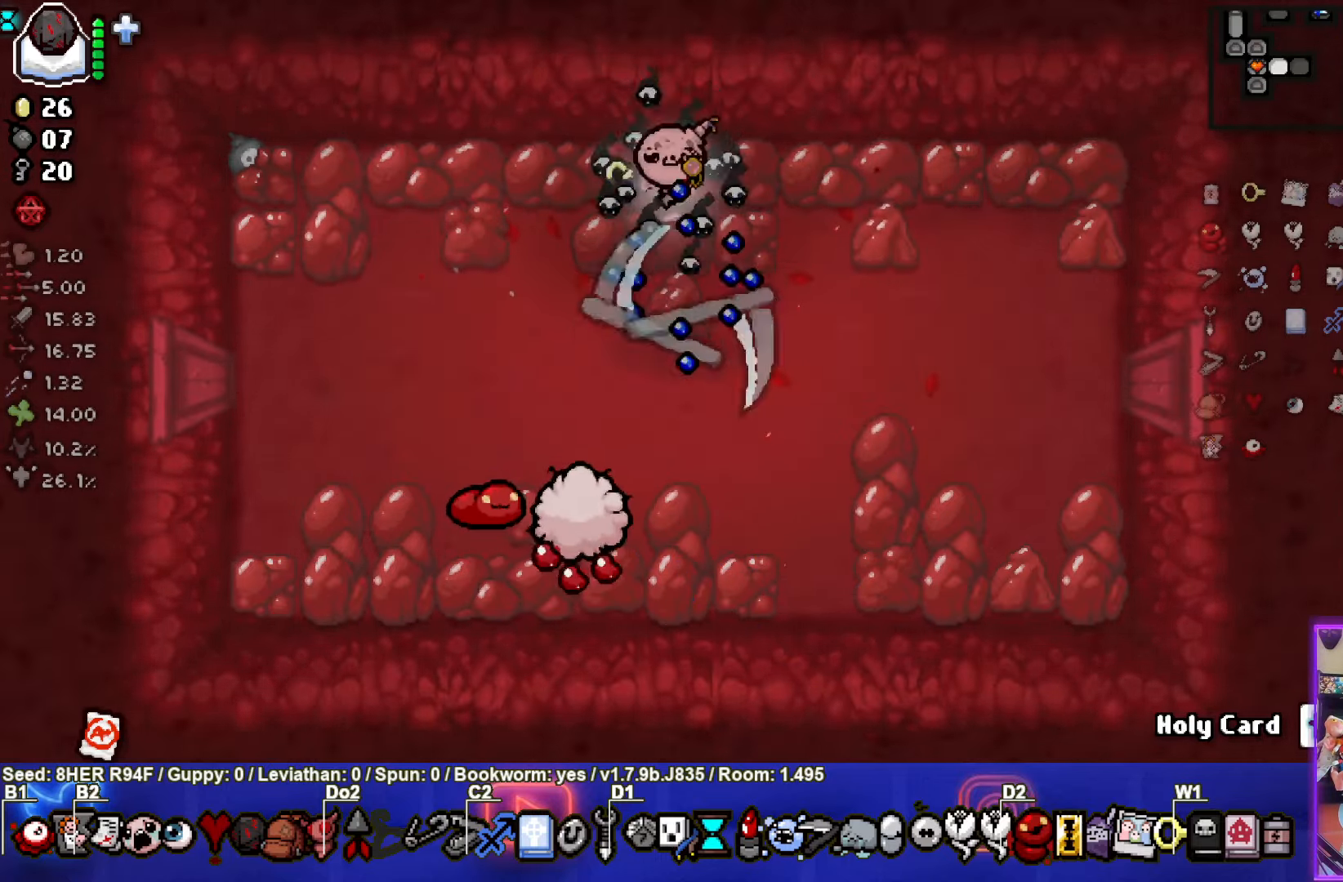
{"buttons": [], "left_stick": "up", "events": [[50, "CROSS", "up"], [100, "CROSS", "down"], [116, "left_stick", "down-left"], [266, "CROSS", "up"], [300, "left_stick", "up"], [366, "CROSS", "down"], [450, "CROSS", "up"]]}
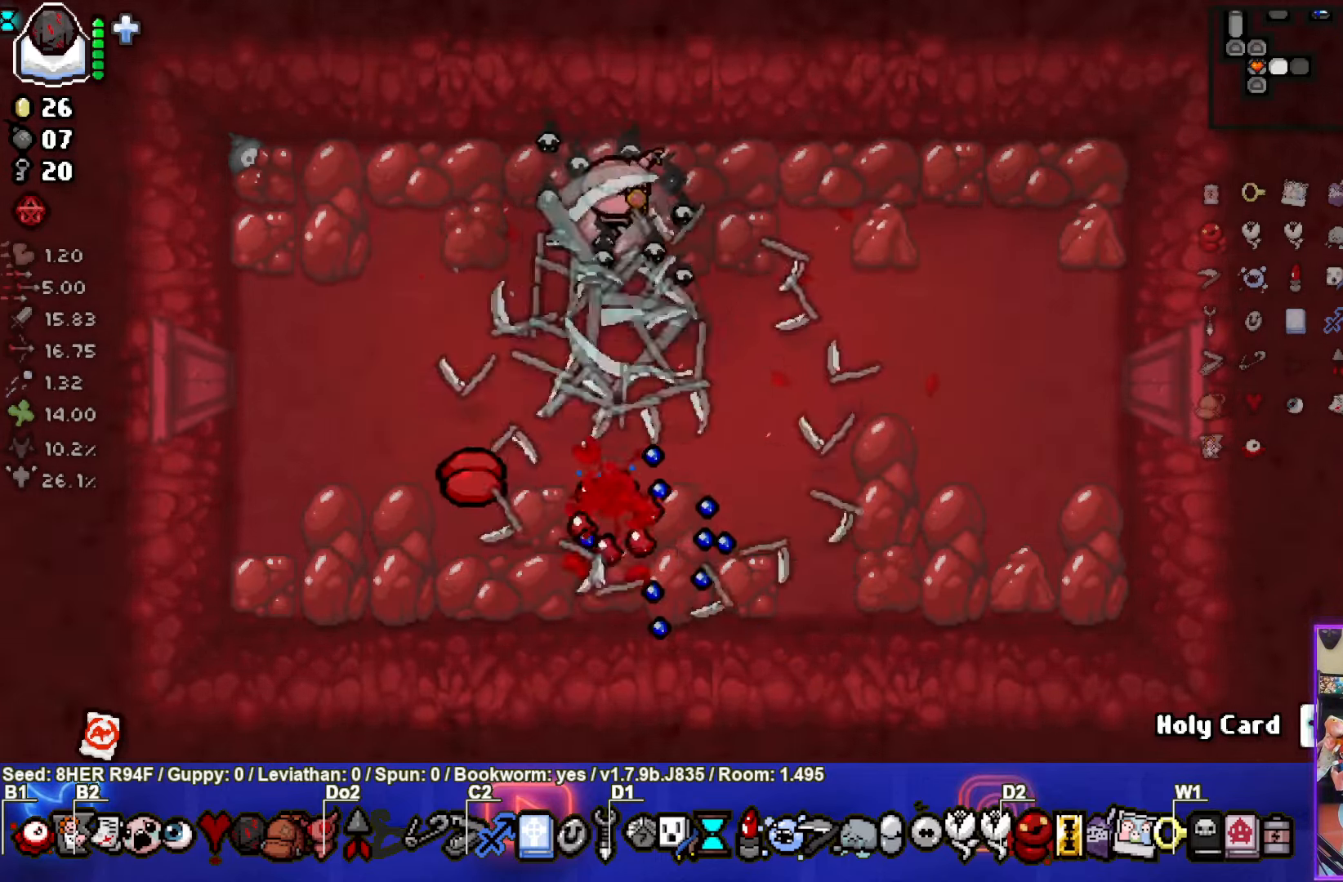
{"buttons": [], "left_stick": "down-right", "events": [[100, "left_stick", "up-right"], [300, "left_stick", "down-right"]]}
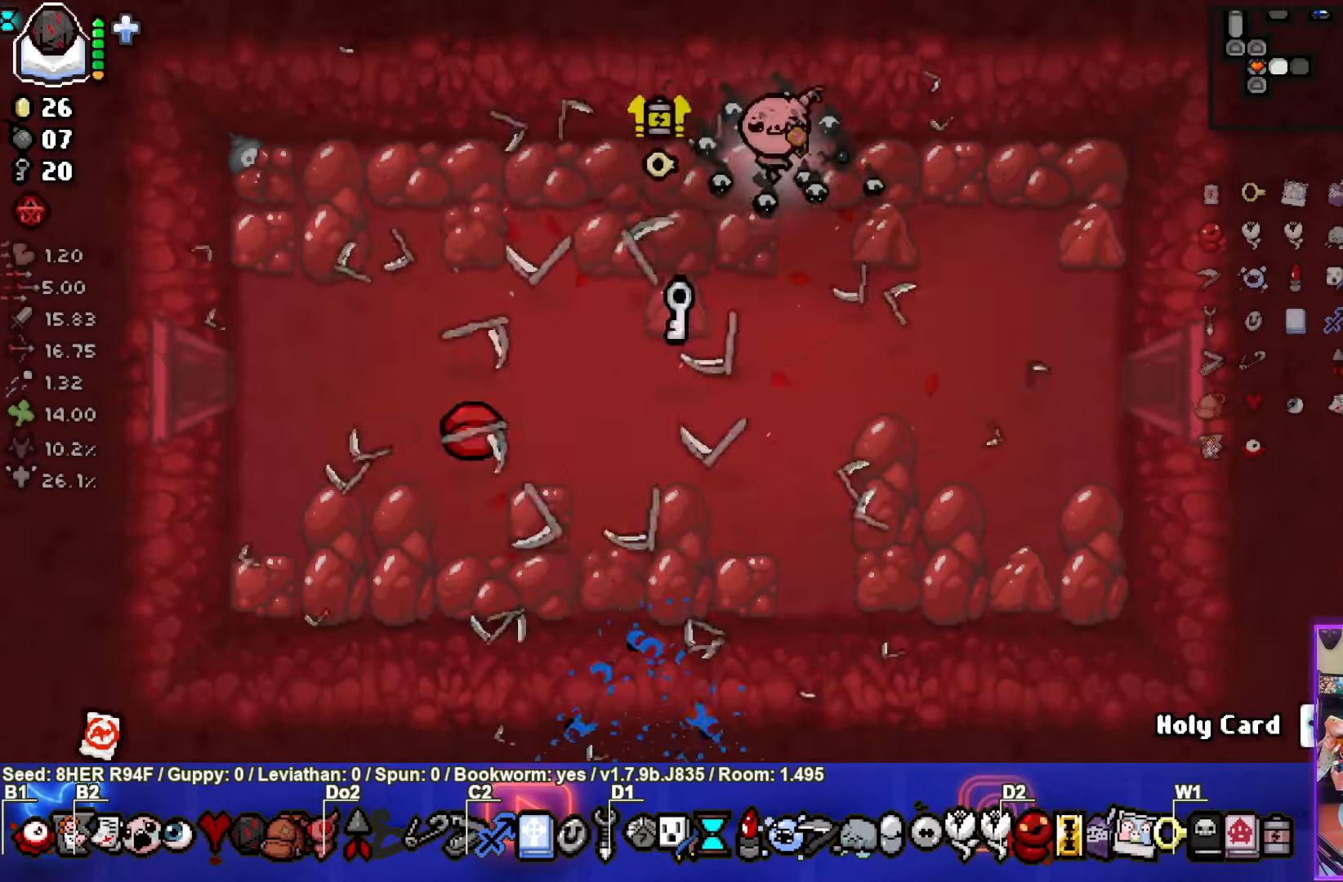
{"buttons": [], "left_stick": "down-right", "events": []}
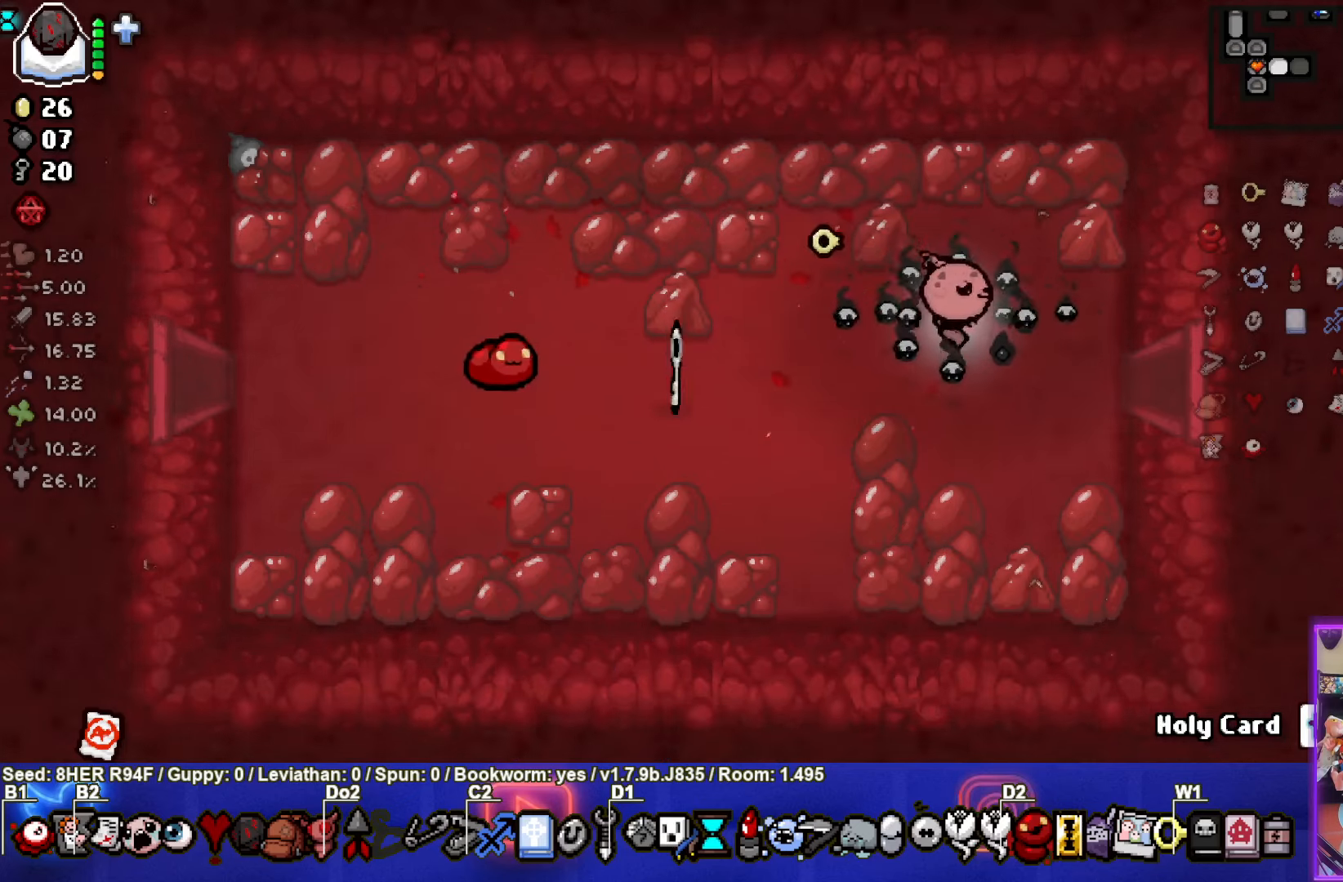
{"buttons": [], "left_stick": "down-left", "events": [[83, "left_stick", "down-left"]]}
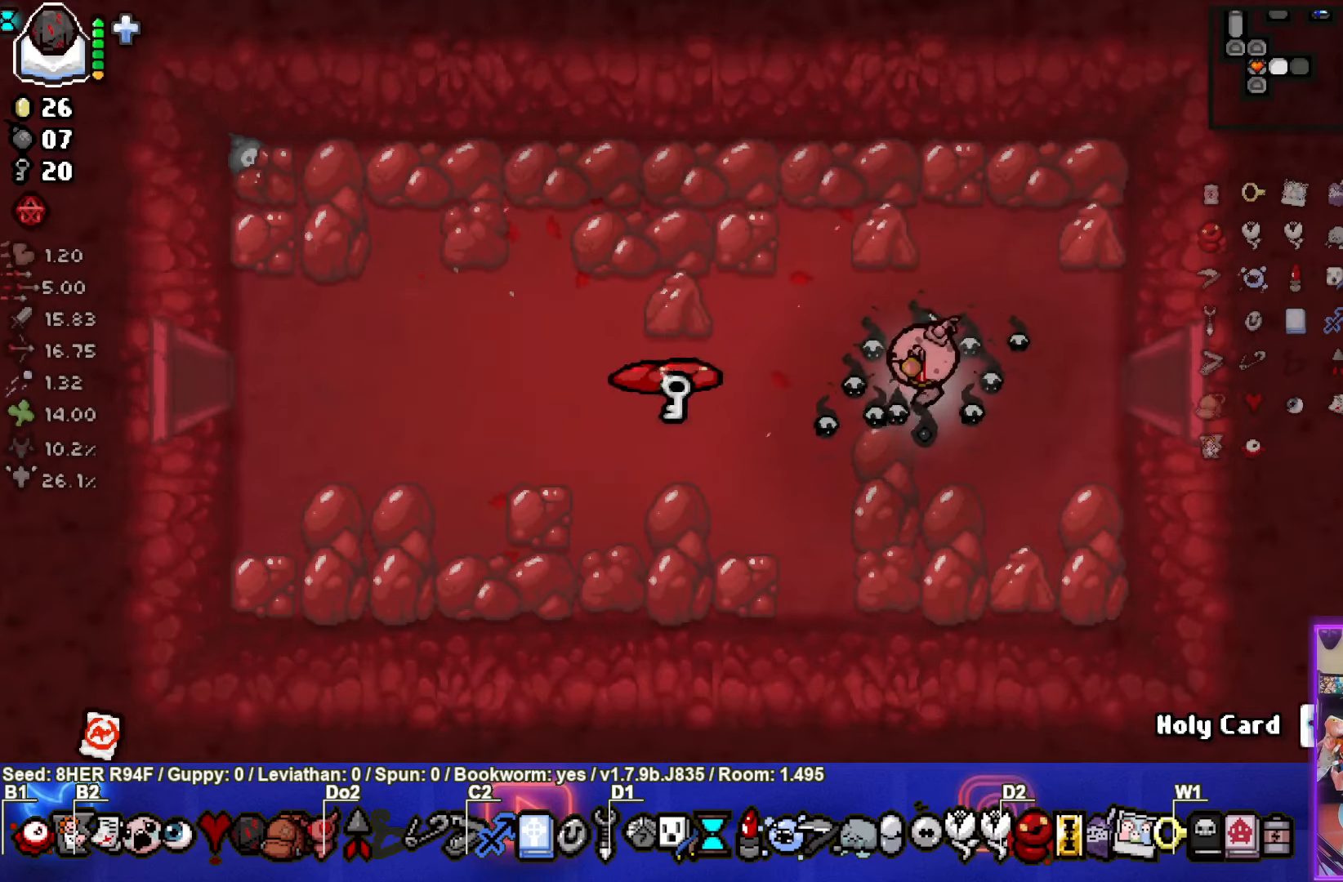
{"buttons": [], "left_stick": "right", "events": [[383, "left_stick", "right"]]}
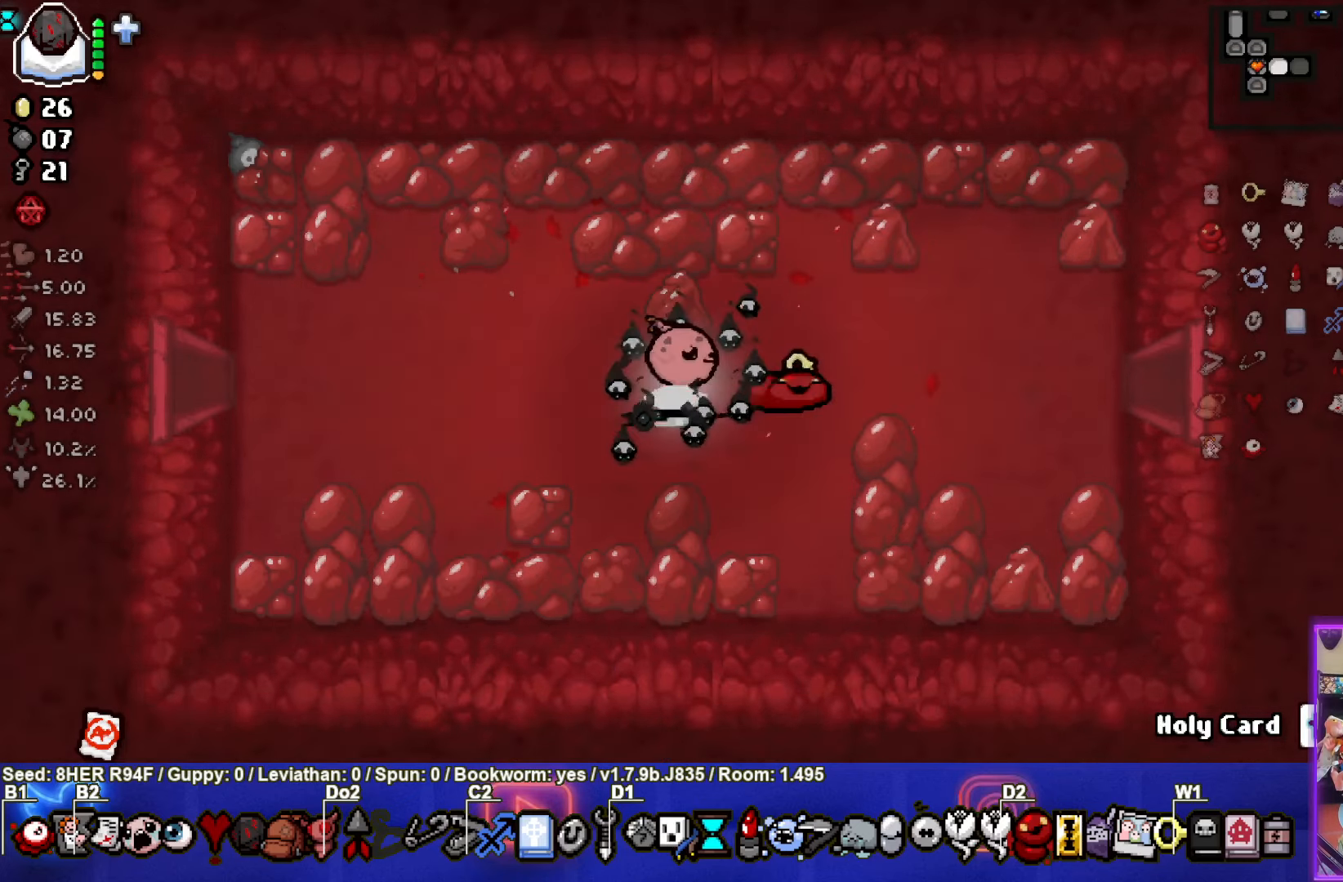
{"buttons": [], "left_stick": "right", "events": []}